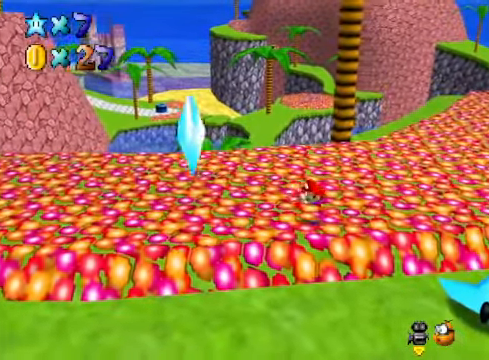
Gameplay with a controller (Xbox layout); each line is a JSON object with the inputs held at the frame after it. "events" lists button and stick changes between this image and that frame as [ms after this image, input, new state], when the widget could be followed in between.
{"buttons": [], "left_stick": "down-left", "right_stick": "center", "events": [[334, "left_stick", "down-left"]]}
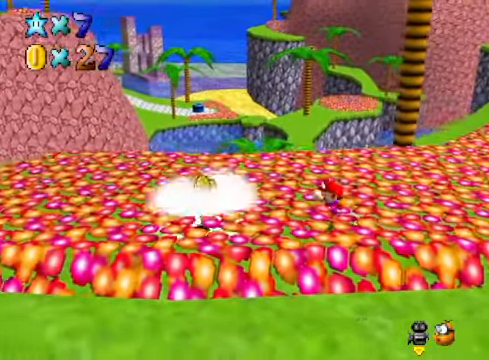
{"buttons": [], "left_stick": "down", "right_stick": "center", "events": [[34, "A", "down"], [334, "A", "up"], [401, "left_stick", "down"]]}
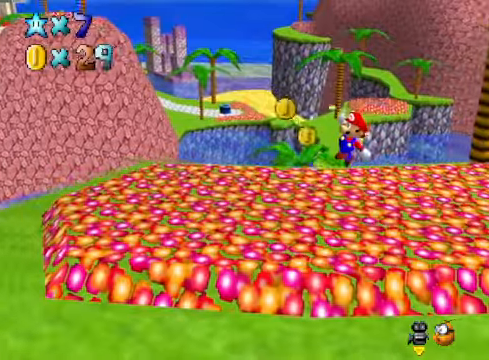
{"buttons": [], "left_stick": "up", "right_stick": "center", "events": [[33, "left_stick", "center"], [100, "left_stick", "up-left"], [200, "left_stick", "up"]]}
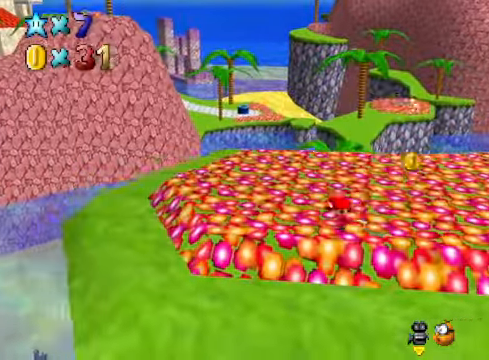
{"buttons": [], "left_stick": "up-left", "right_stick": "right", "events": [[100, "left_stick", "up-left"], [100, "right_stick", "down-right"], [267, "right_stick", "center"], [501, "right_stick", "right"]]}
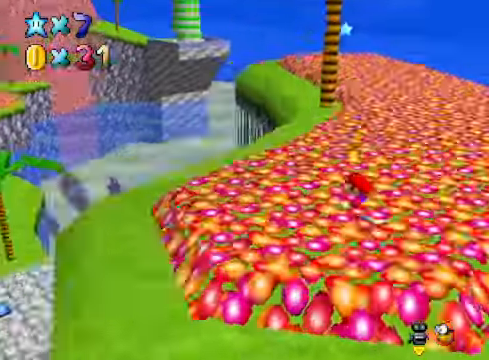
{"buttons": [], "left_stick": "up-left", "right_stick": "center", "events": [[167, "right_stick", "center"]]}
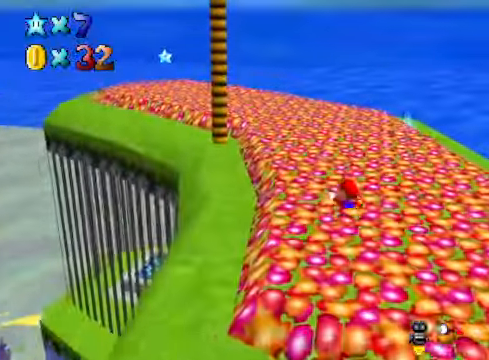
{"buttons": [], "left_stick": "up-left", "right_stick": "center", "events": []}
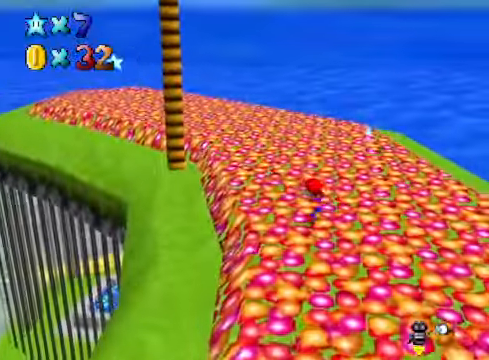
{"buttons": [], "left_stick": "up", "right_stick": "center", "events": [[233, "left_stick", "up"]]}
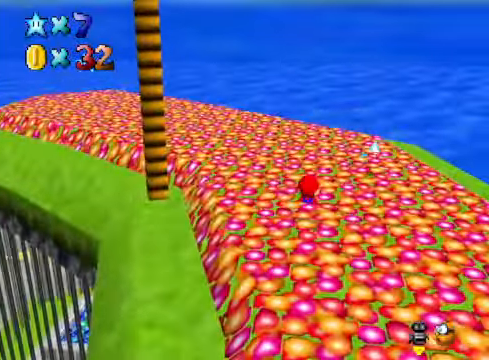
{"buttons": [], "left_stick": "up-right", "right_stick": "center", "events": [[33, "A", "down"], [100, "left_stick", "center"], [233, "left_stick", "right"], [367, "A", "up"], [400, "left_stick", "up-right"]]}
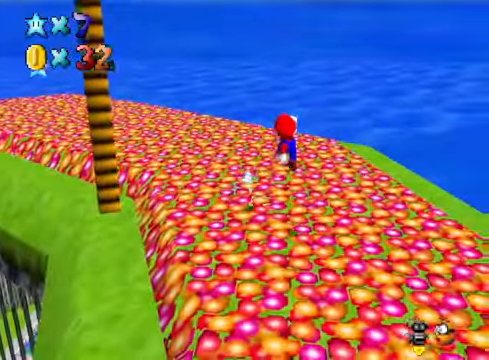
{"buttons": [], "left_stick": "up-left", "right_stick": "center", "events": [[33, "right_stick", "down-left"], [167, "right_stick", "center"], [200, "left_stick", "up"], [400, "left_stick", "up-left"]]}
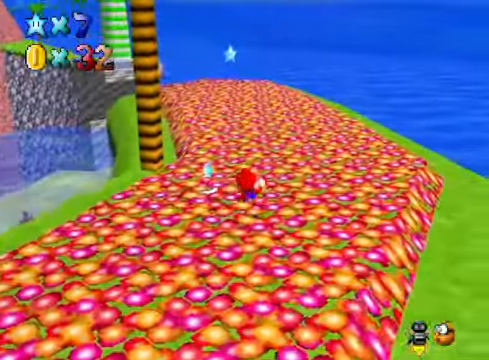
{"buttons": [], "left_stick": "center", "right_stick": "center", "events": [[233, "X", "down"], [334, "left_stick", "center"], [367, "X", "up"]]}
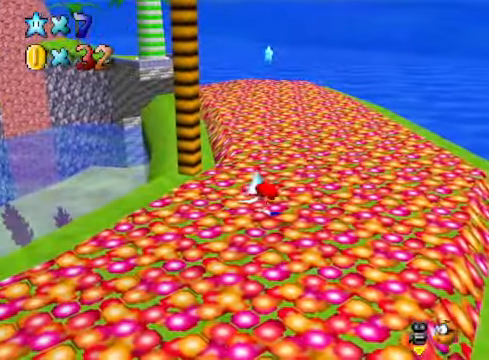
{"buttons": [], "left_stick": "center", "right_stick": "center", "events": []}
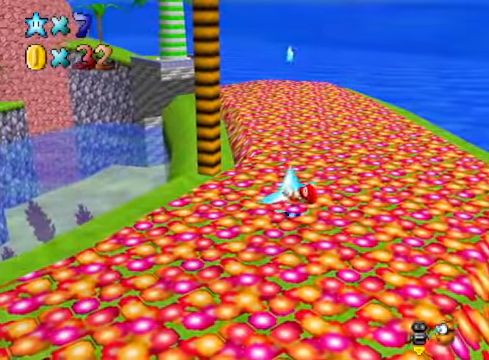
{"buttons": [], "left_stick": "up", "right_stick": "center", "events": [[100, "left_stick", "up"]]}
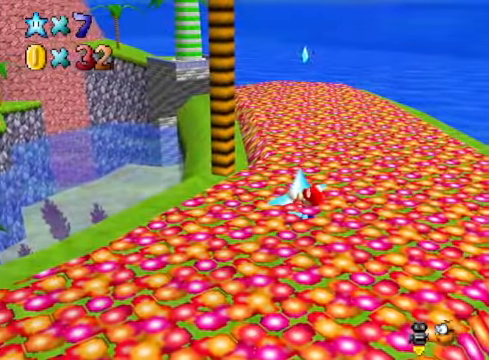
{"buttons": [], "left_stick": "center", "right_stick": "center", "events": [[301, "X", "down"], [335, "left_stick", "center"], [402, "X", "up"]]}
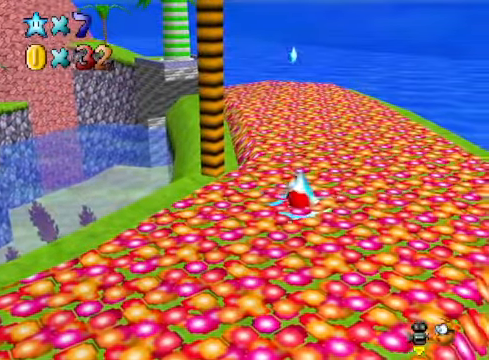
{"buttons": [], "left_stick": "up", "right_stick": "center", "events": [[367, "left_stick", "up"]]}
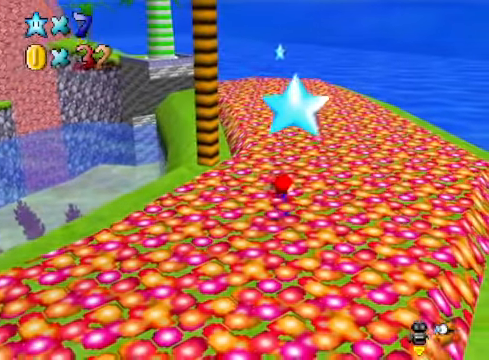
{"buttons": [], "left_stick": "up", "right_stick": "center", "events": [[267, "A", "down"], [267, "X", "down"], [367, "A", "up"], [367, "X", "up"]]}
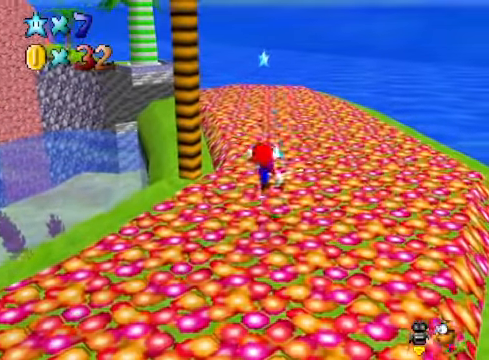
{"buttons": [], "left_stick": "up", "right_stick": "center", "events": [[200, "A", "down"], [367, "A", "up"]]}
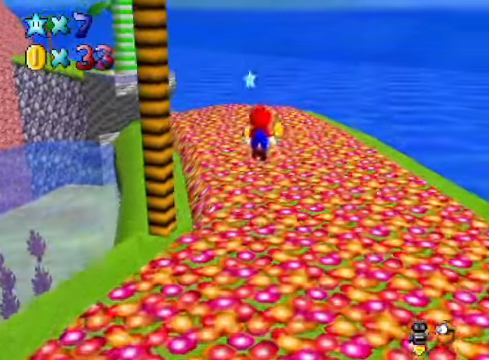
{"buttons": [], "left_stick": "up-right", "right_stick": "center", "events": [[66, "left_stick", "up-left"], [367, "left_stick", "down-right"], [434, "left_stick", "up-right"]]}
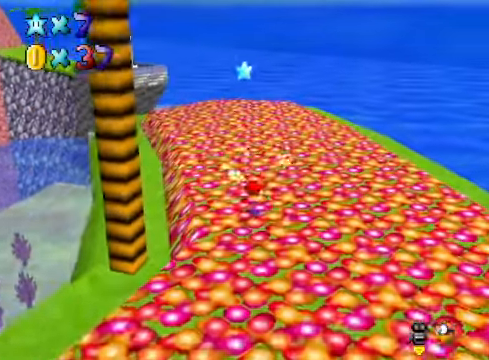
{"buttons": [], "left_stick": "down", "right_stick": "center", "events": [[100, "right_stick", "down-left"], [233, "left_stick", "down-right"], [233, "right_stick", "center"], [334, "right_stick", "down-left"], [434, "left_stick", "down"], [467, "right_stick", "center"]]}
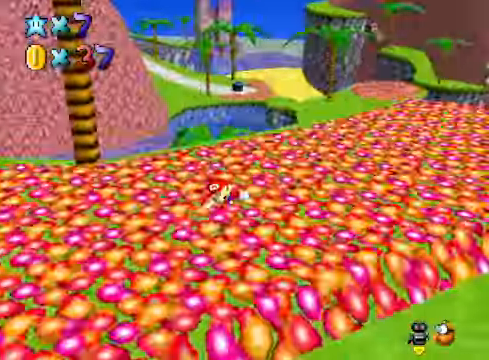
{"buttons": [], "left_stick": "up-left", "right_stick": "center", "events": [[67, "left_stick", "down-left"], [267, "left_stick", "left"], [434, "left_stick", "up-left"]]}
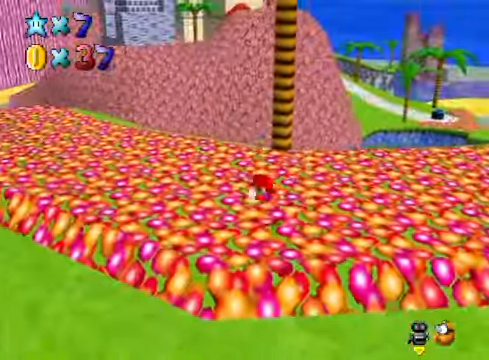
{"buttons": [], "left_stick": "up-left", "right_stick": "center", "events": [[167, "right_stick", "down-left"], [334, "right_stick", "center"]]}
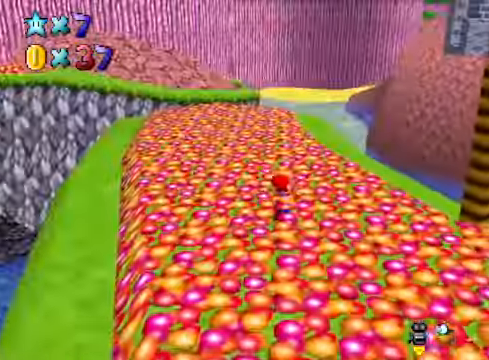
{"buttons": [], "left_stick": "left", "right_stick": "center", "events": [[267, "right_stick", "right"], [401, "right_stick", "center"], [434, "left_stick", "left"]]}
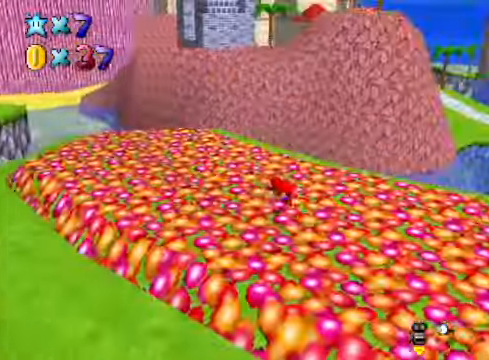
{"buttons": [], "left_stick": "left", "right_stick": "left", "events": [[34, "right_stick", "right"], [167, "right_stick", "center"], [501, "right_stick", "left"]]}
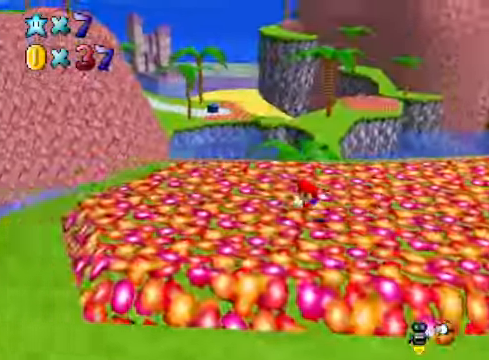
{"buttons": [], "left_stick": "left", "right_stick": "center", "events": [[100, "right_stick", "center"], [234, "left_stick", "center"], [267, "right_stick", "right"], [334, "left_stick", "left"], [401, "right_stick", "center"]]}
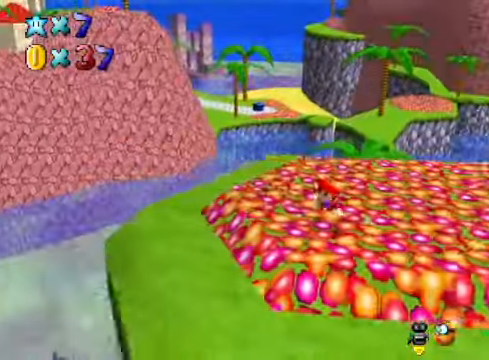
{"buttons": [], "left_stick": "left", "right_stick": "center", "events": [[134, "right_stick", "right"], [167, "left_stick", "center"], [268, "right_stick", "center"], [334, "left_stick", "left"]]}
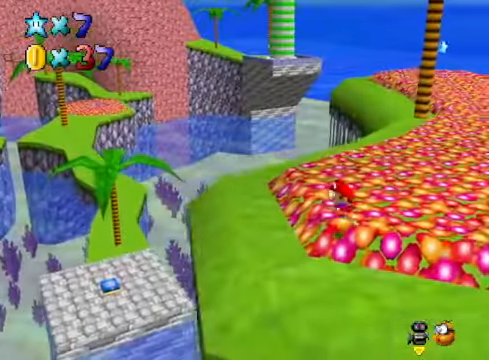
{"buttons": [], "left_stick": "up-left", "right_stick": "center", "events": [[67, "left_stick", "center"], [167, "left_stick", "up-left"]]}
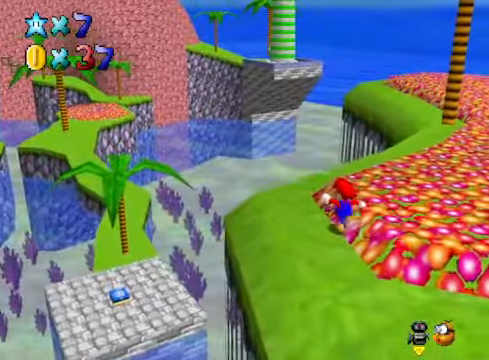
{"buttons": [], "left_stick": "up-left", "right_stick": "center", "events": [[101, "L2", "down"], [167, "A", "down"], [268, "A", "up"], [301, "L2", "up"]]}
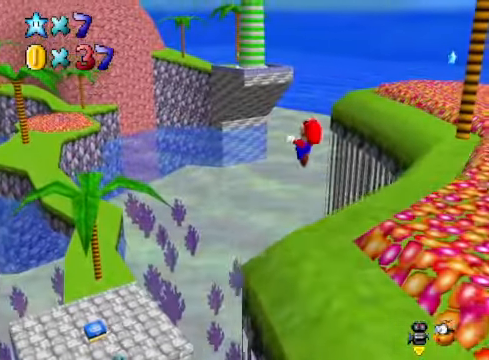
{"buttons": [], "left_stick": "up-left", "right_stick": "center", "events": []}
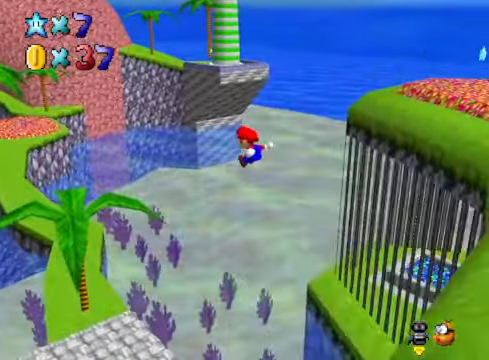
{"buttons": [], "left_stick": "center", "right_stick": "center", "events": [[334, "left_stick", "center"]]}
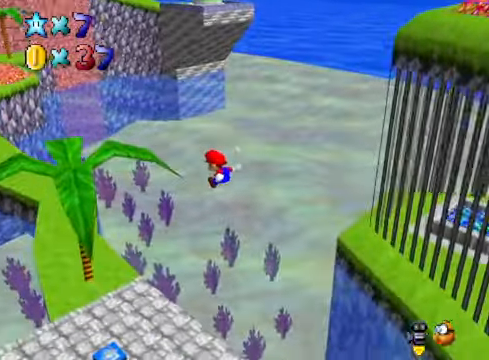
{"buttons": [], "left_stick": "down-right", "right_stick": "center", "events": [[368, "left_stick", "down-right"]]}
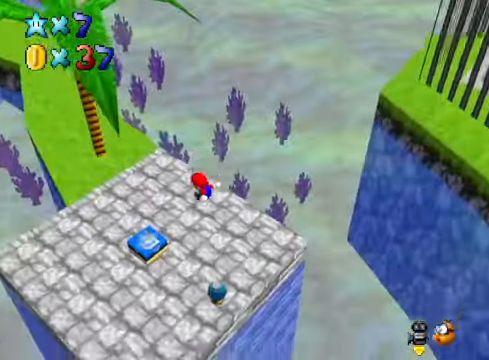
{"buttons": [], "left_stick": "down-right", "right_stick": "center", "events": [[167, "right_stick", "down-right"], [334, "right_stick", "center"]]}
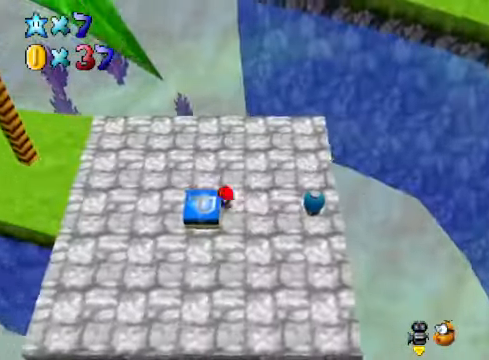
{"buttons": [], "left_stick": "down-right", "right_stick": "center", "events": []}